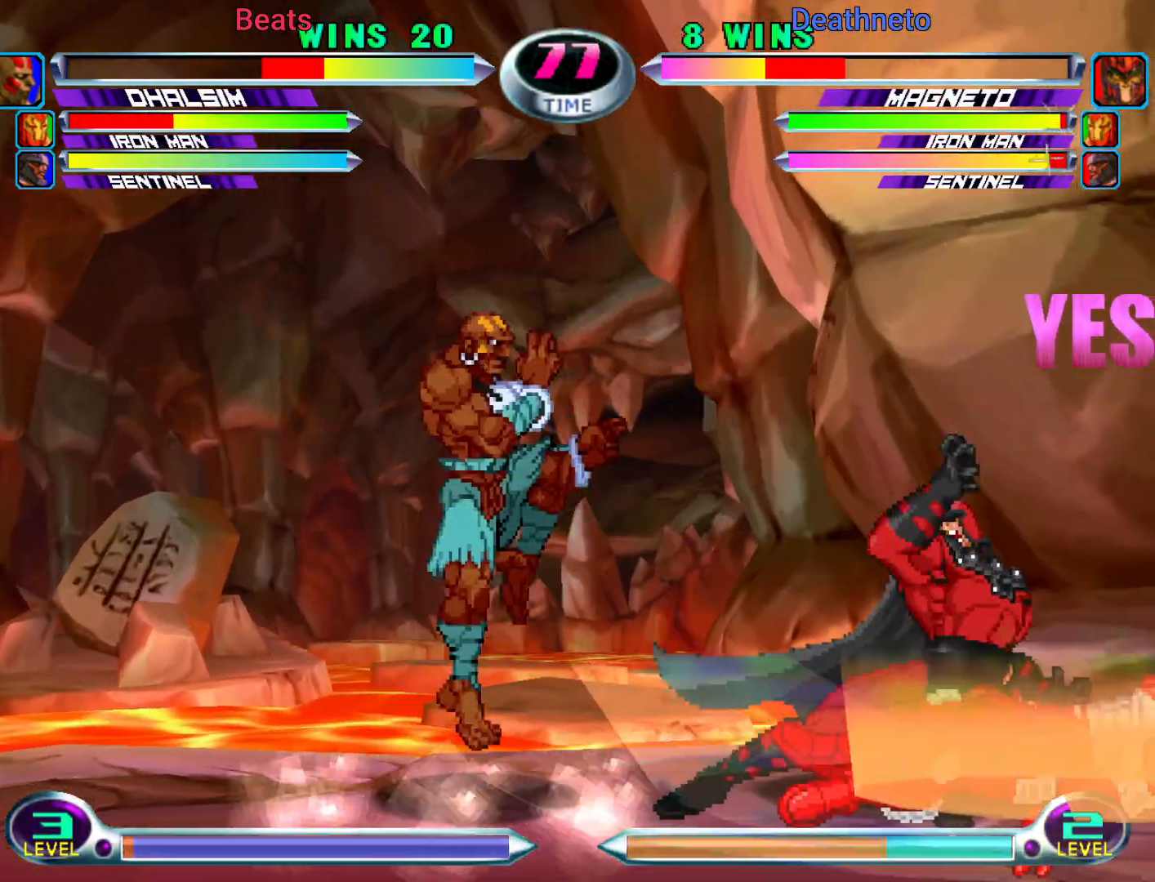
Gameplay with a controller (arcade stick); each line is a JSON object with the inputs held at the frame after it. "events" lists button and stick changes between this image and that frame as [ms after this image, input, new state], when the widget could be followed in between. Not read: L3 R3.
{"buttons": [], "left_stick": "center", "events": [[50, "left_stick", "down-right"], [83, "SQUARE", "down"], [83, "TRIANGLE", "down"], [150, "CROSS", "down"], [150, "SQUARE", "up"], [150, "TRIANGLE", "up"], [183, "left_stick", "center"], [250, "CROSS", "up"], [317, "left_stick", "down-right"], [400, "CROSS", "down"], [450, "CROSS", "up"], [483, "left_stick", "center"]]}
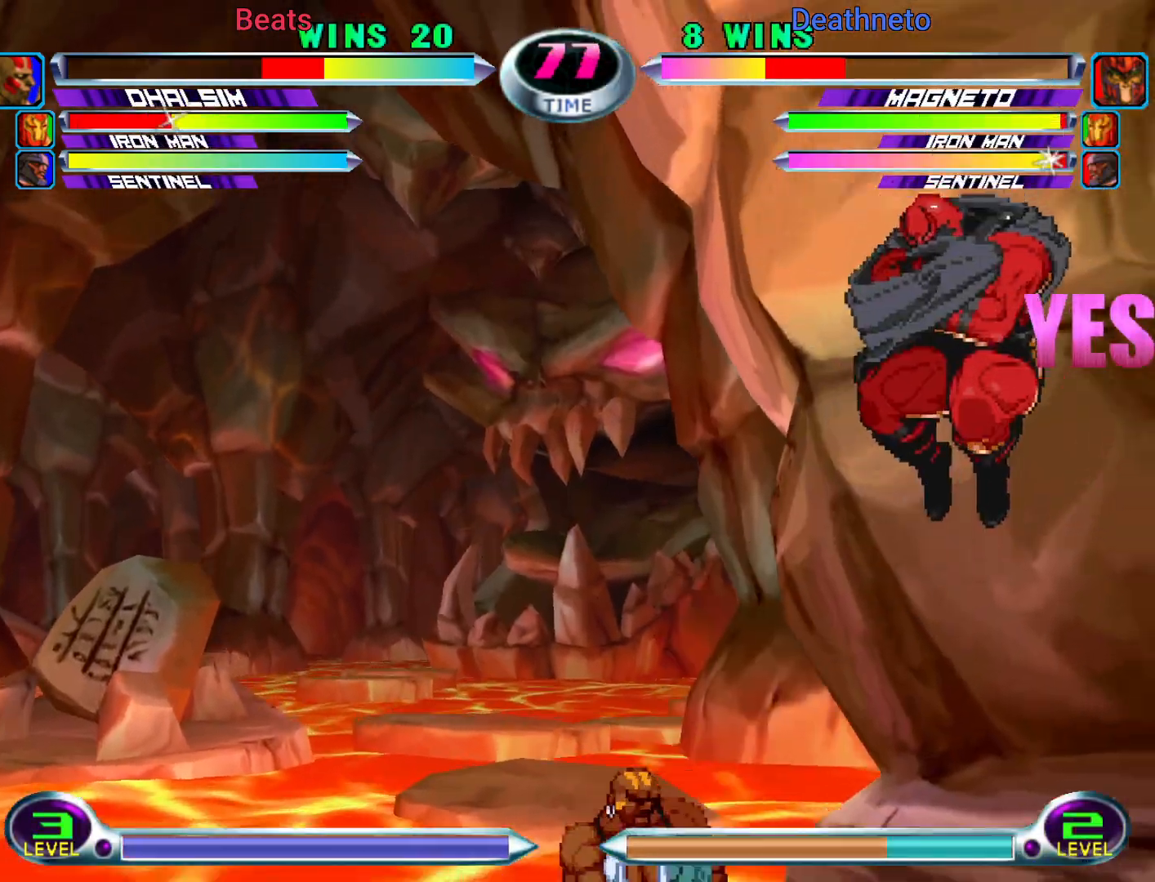
{"buttons": [], "left_stick": "down-left"}
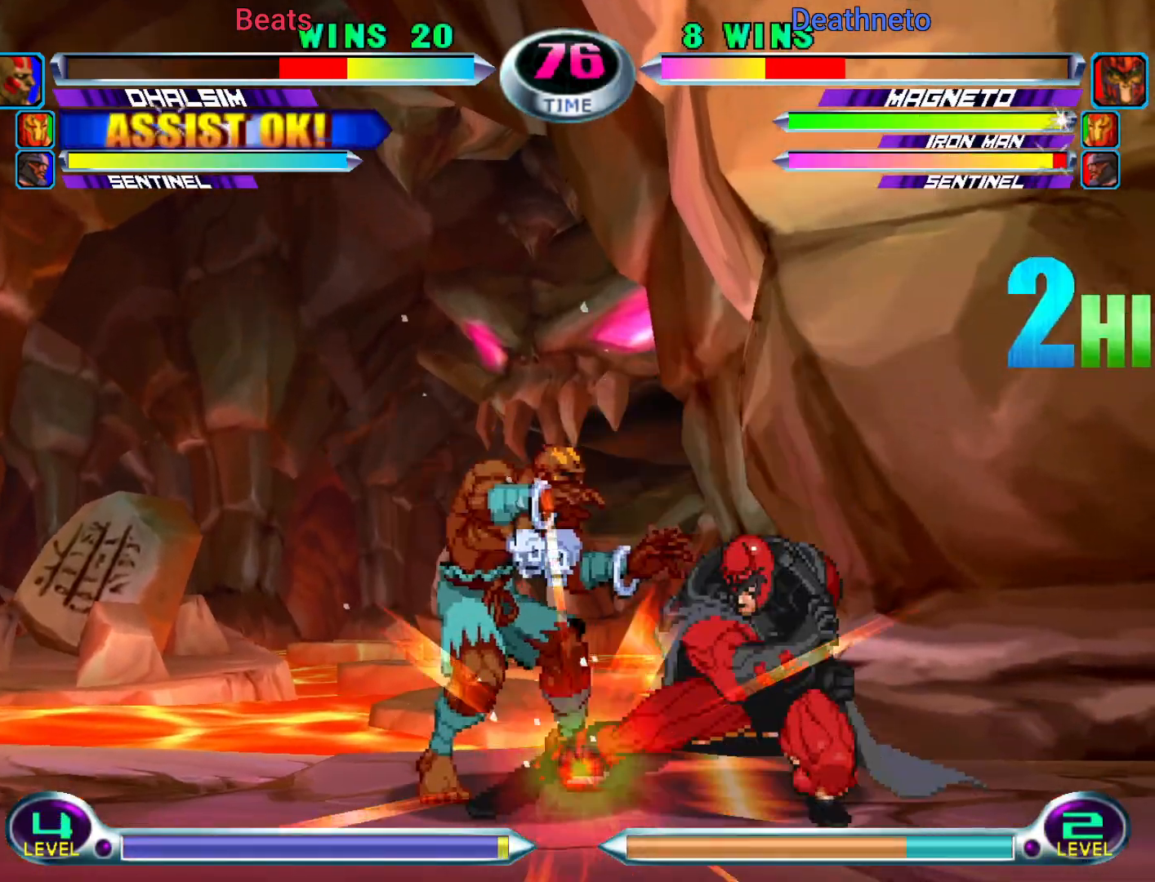
{"buttons": [], "left_stick": "down-left", "events": []}
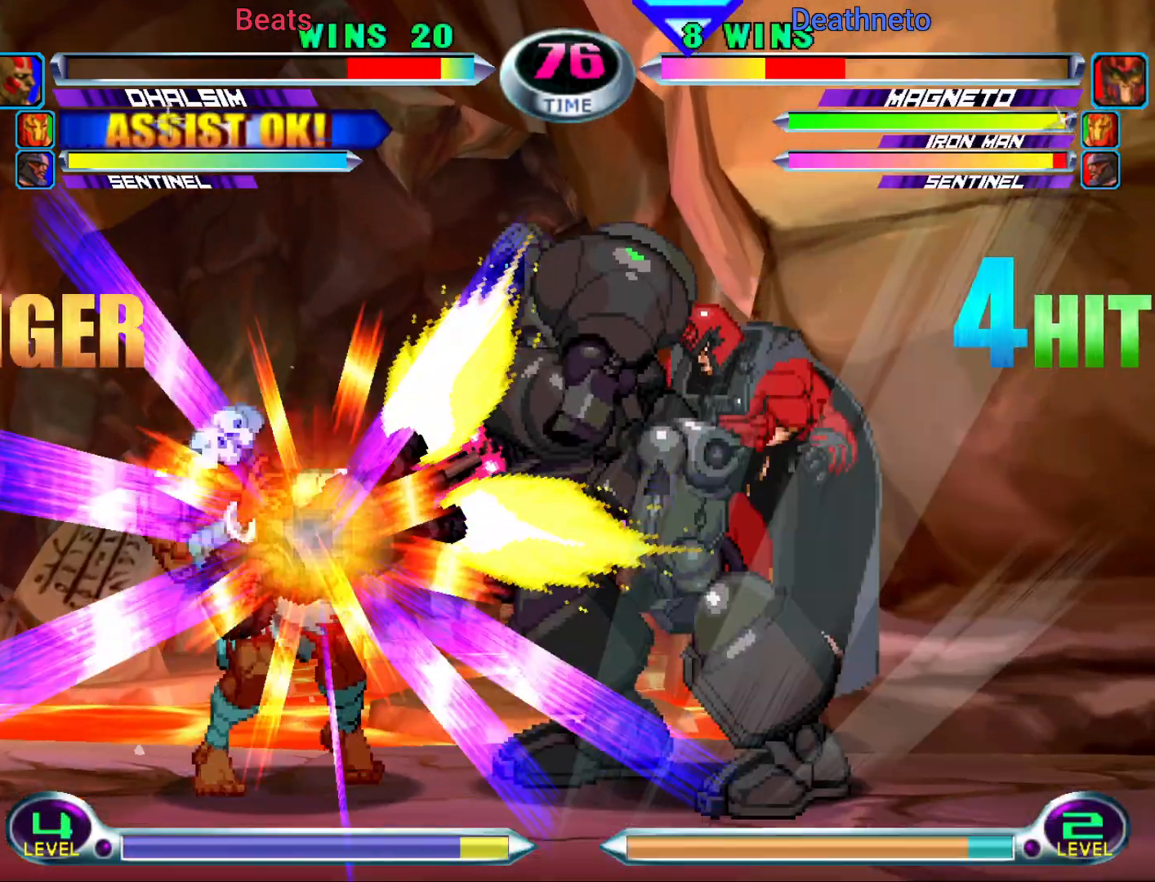
{"buttons": [], "left_stick": "down-left", "events": []}